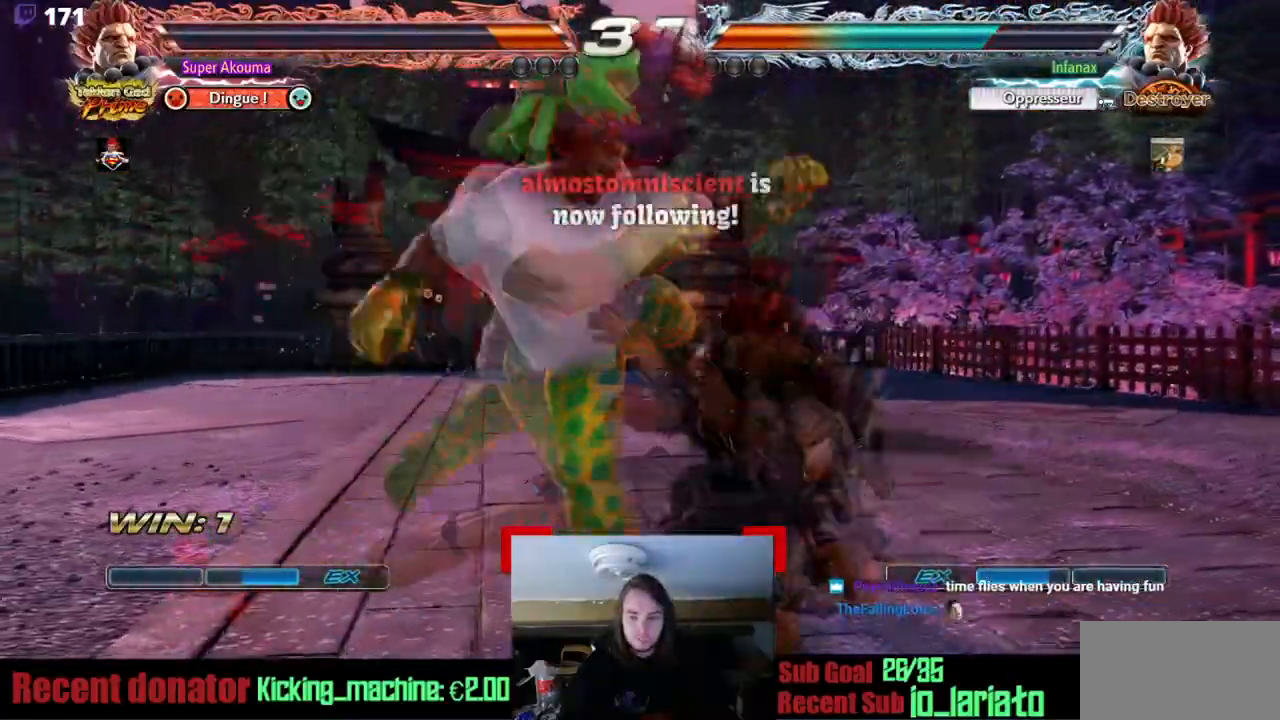
Gameplay with a controller (arcade stick); each line is a JSON object with the inputs held at the frame after it. "events" lists button and stick changes between this image and that frame as [ms after this image, input, new state], when the widget could be followed in between. Not read: L3 R3 other_buttons.
{"buttons": [], "events": [[184, "CROSS", "up"], [184, "DPAD_RIGHT", "up"]]}
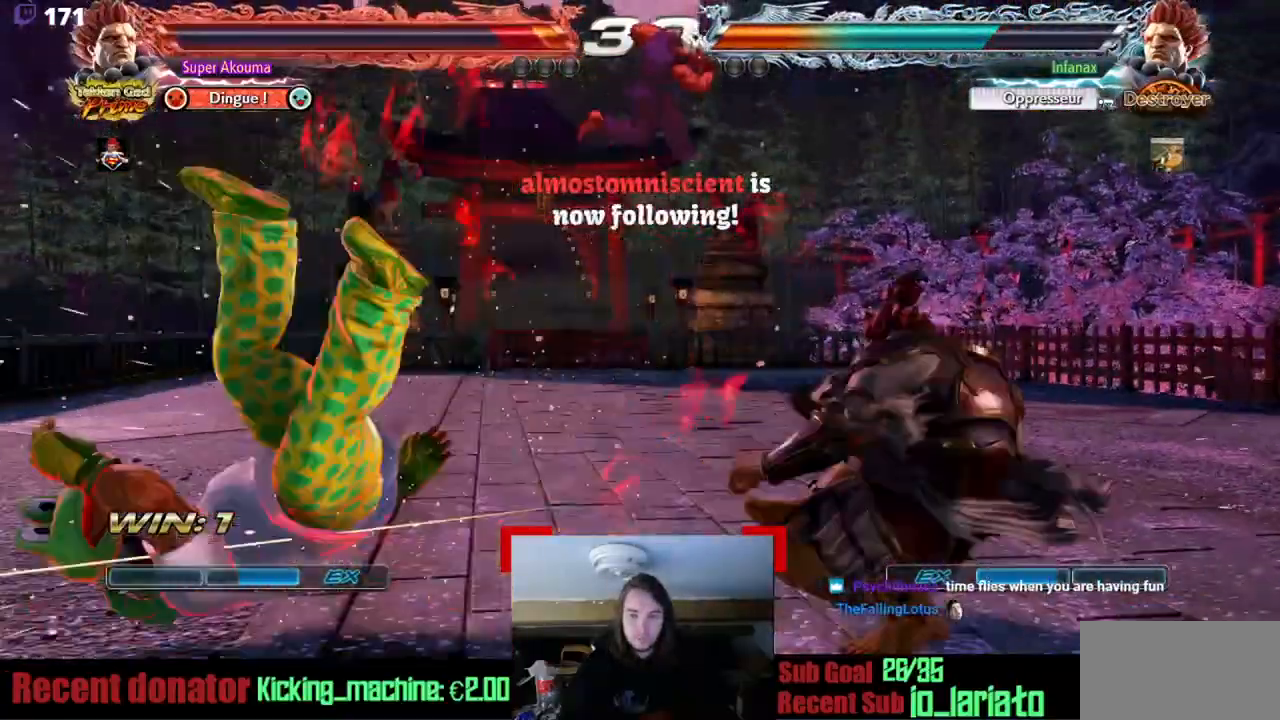
{"buttons": [], "events": [[267, "CIRCLE", "down"], [267, "CROSS", "down"], [450, "CIRCLE", "up"], [450, "CROSS", "up"]]}
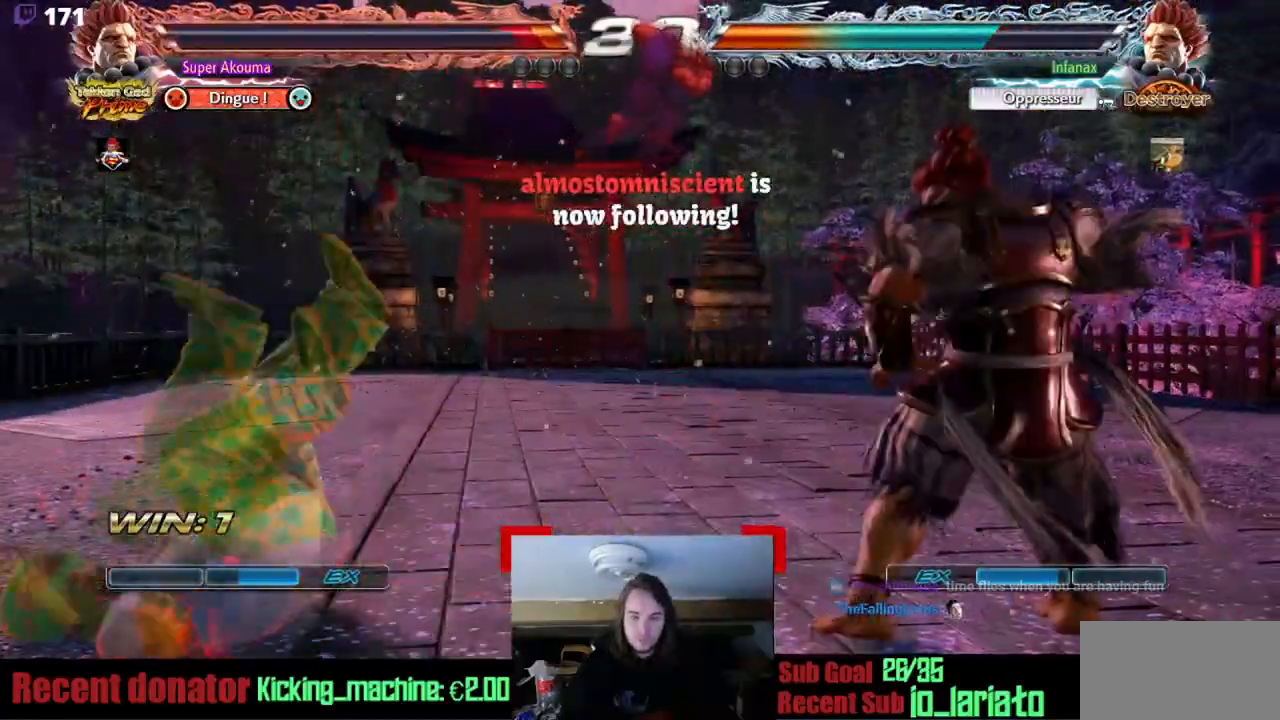
{"buttons": ["DPAD_LEFT"], "events": [[50, "DPAD_LEFT", "down"]]}
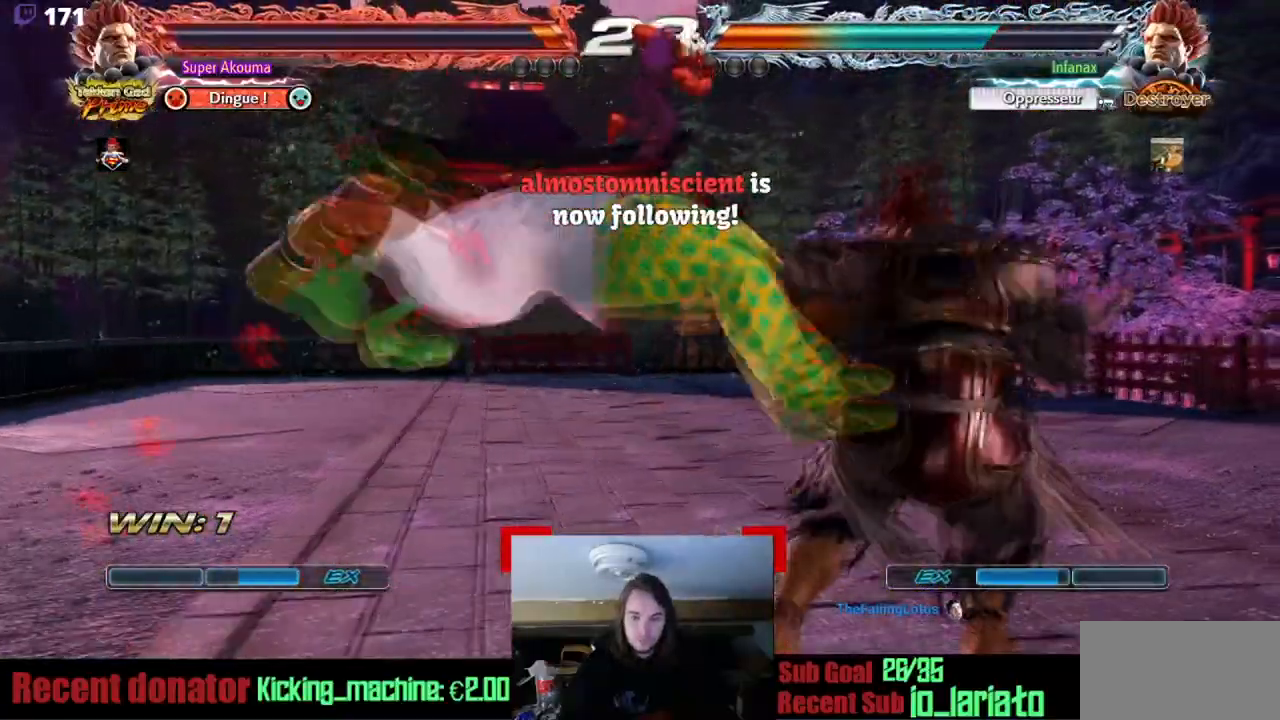
{"buttons": ["DPAD_LEFT"], "events": []}
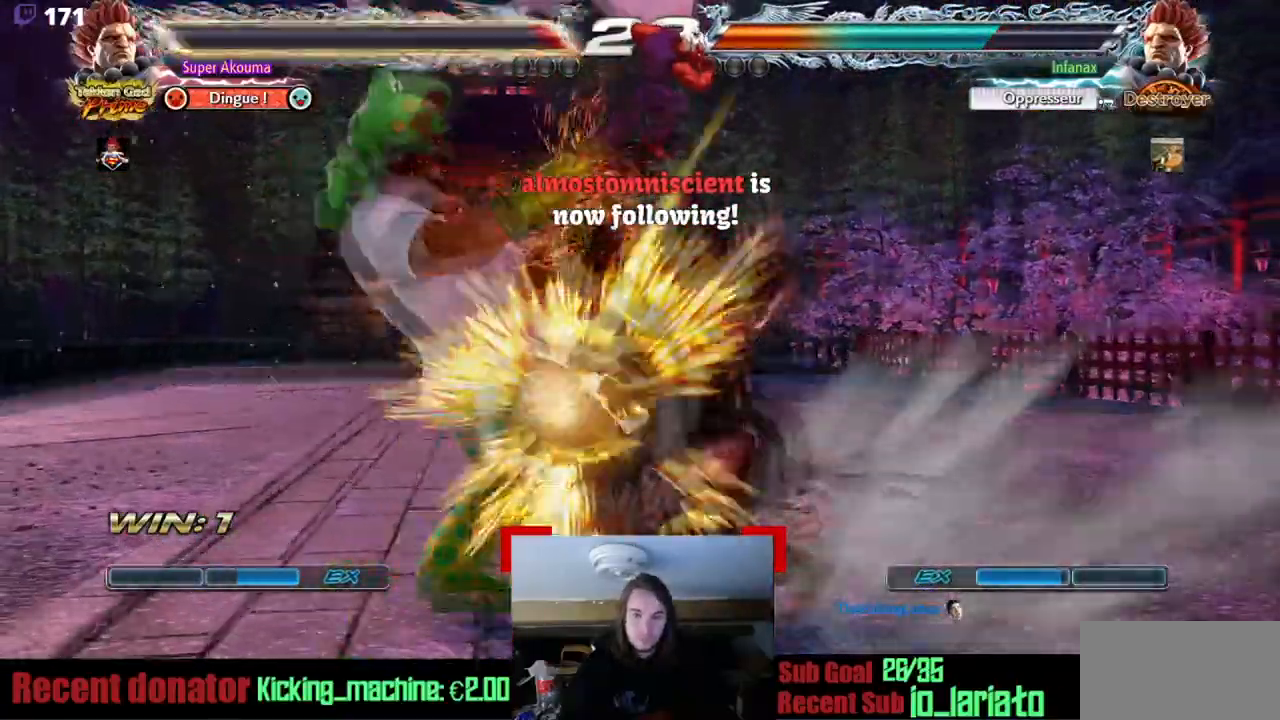
{"buttons": [], "events": [[284, "DPAD_LEFT", "up"]]}